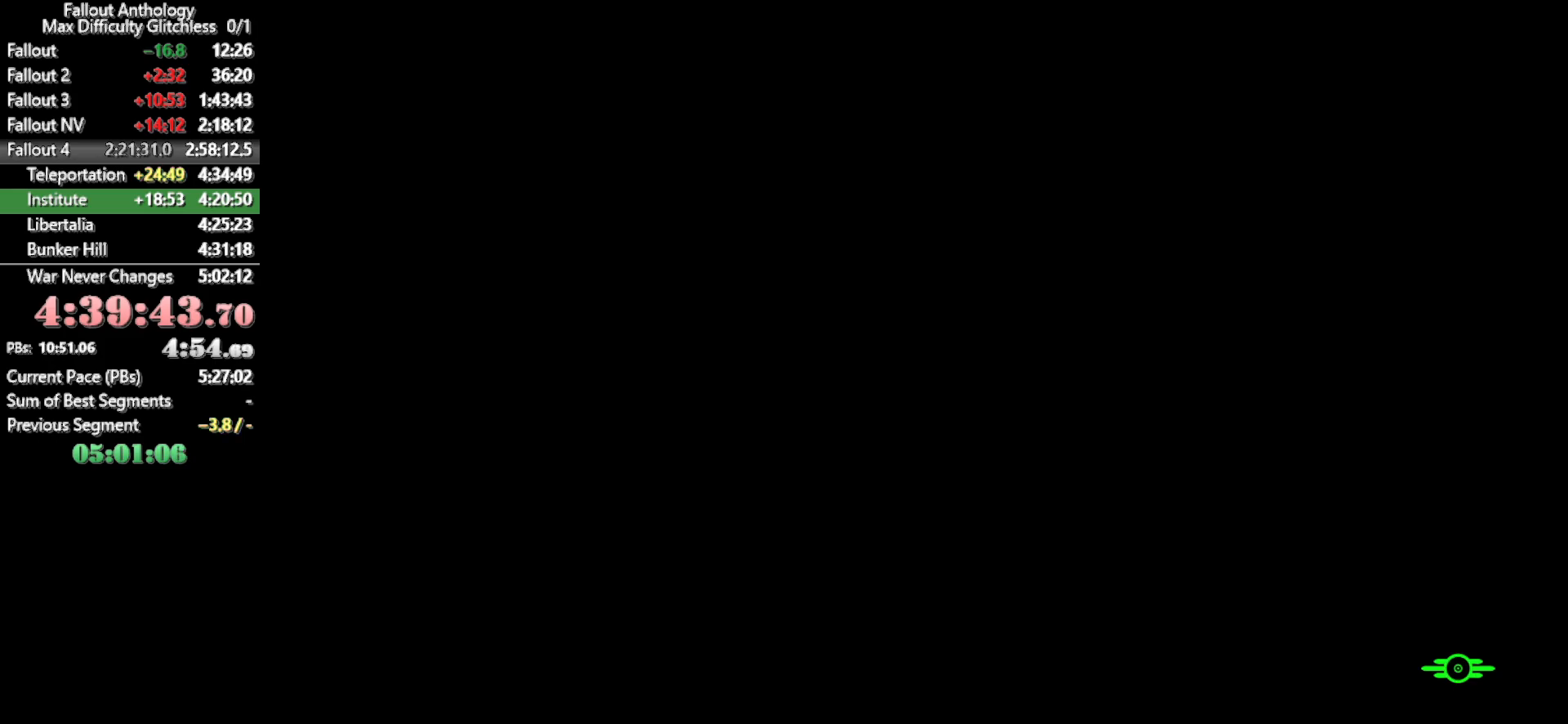
Gameplay with keyboard and mouse; each line is a JSON object with the keys and mouse buttons held at the frame after it. "events" lists presses ("down") and releases ("up") of "1", "2", "3", "4", "5", "a", "alt", "c", "caps_lock", "ctrl", "d", "down", "e", "f", "g", "left", "q", "r", "return", "right", "s", "shift", "space", "t", "tab", "up", "v", "w", "x", "z", "mouse_left", "mouse_right", "mouse_mb4", "mouse_mb5", "mouse_wheel_up" and "mouse_wheel_down" between this image and that frame as [ms after this image, input, new state], when the widget could be followed in between. "mouse_left", "mouse_right", "mouse_mb4", "mouse_mb5", "mouse_wheel_up", "mouse_wheel_down" = the "left", "right", "mb4", "mb5", "wheel_up", "wheel_down" buttons of the "mouse" list. No other keys are recorded. "mouse_move" is the direction in which the mouse moves at that frame (one of eight, or "still"), when it could be read.
{"keys": [], "mouse": [], "mouse_move": "still", "events": []}
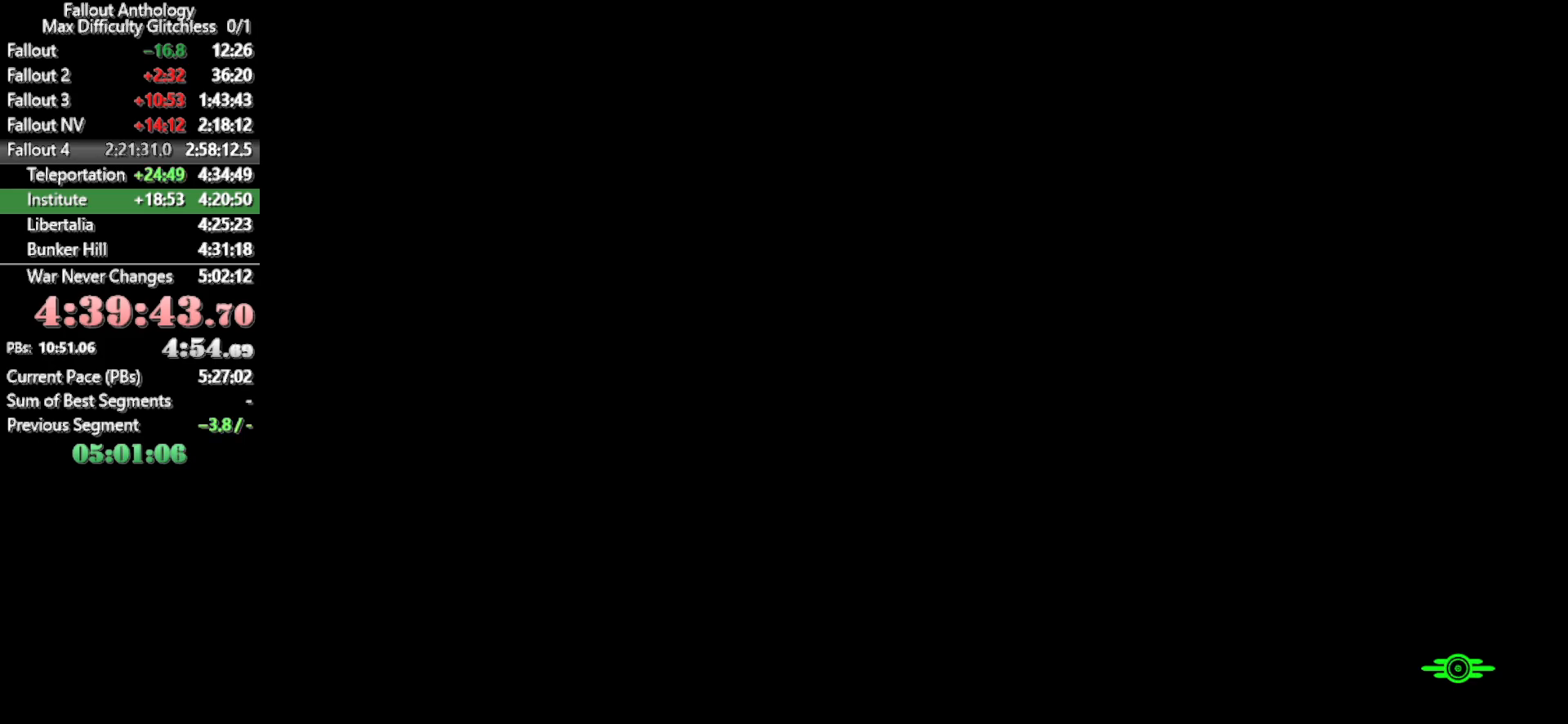
{"keys": [], "mouse": [], "mouse_move": "still", "events": []}
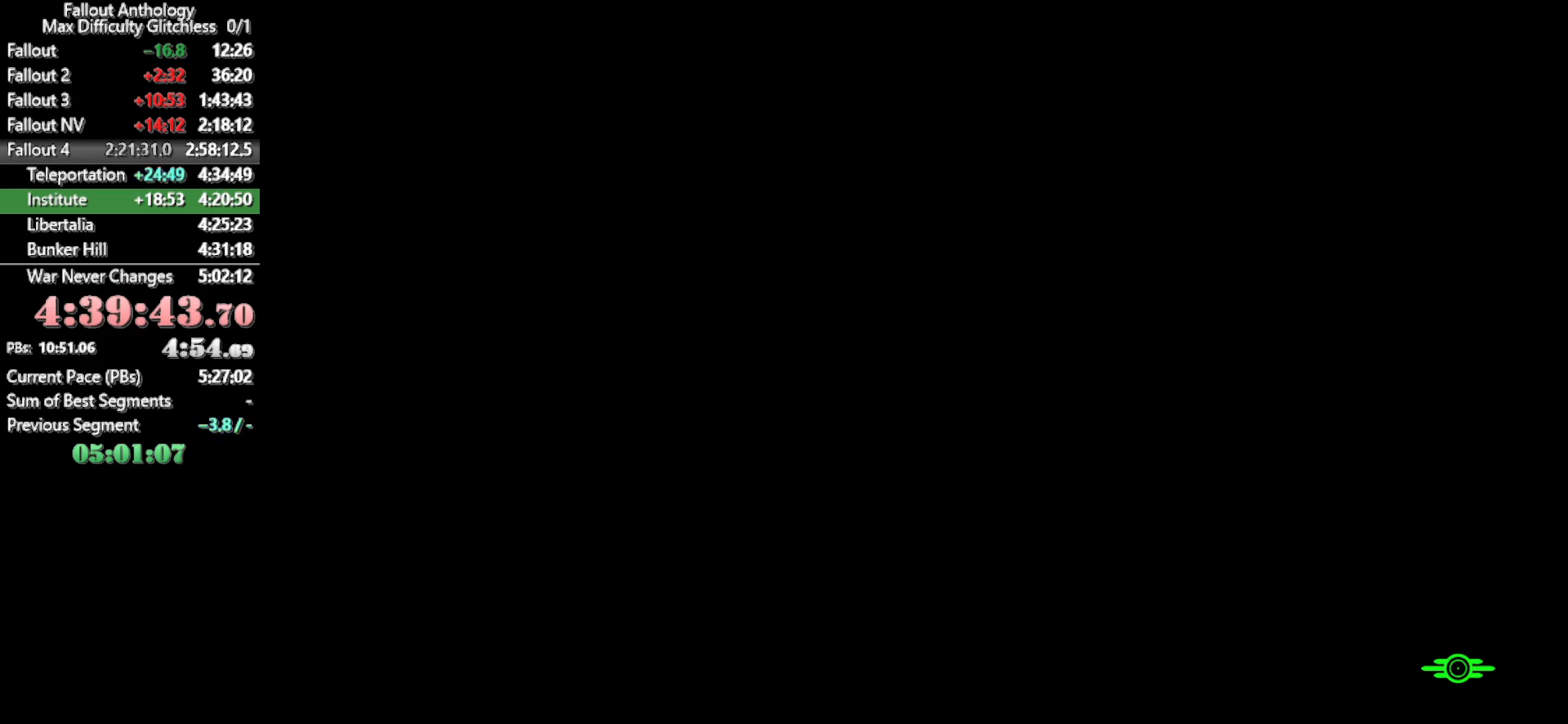
{"keys": [], "mouse": [], "mouse_move": "still", "events": []}
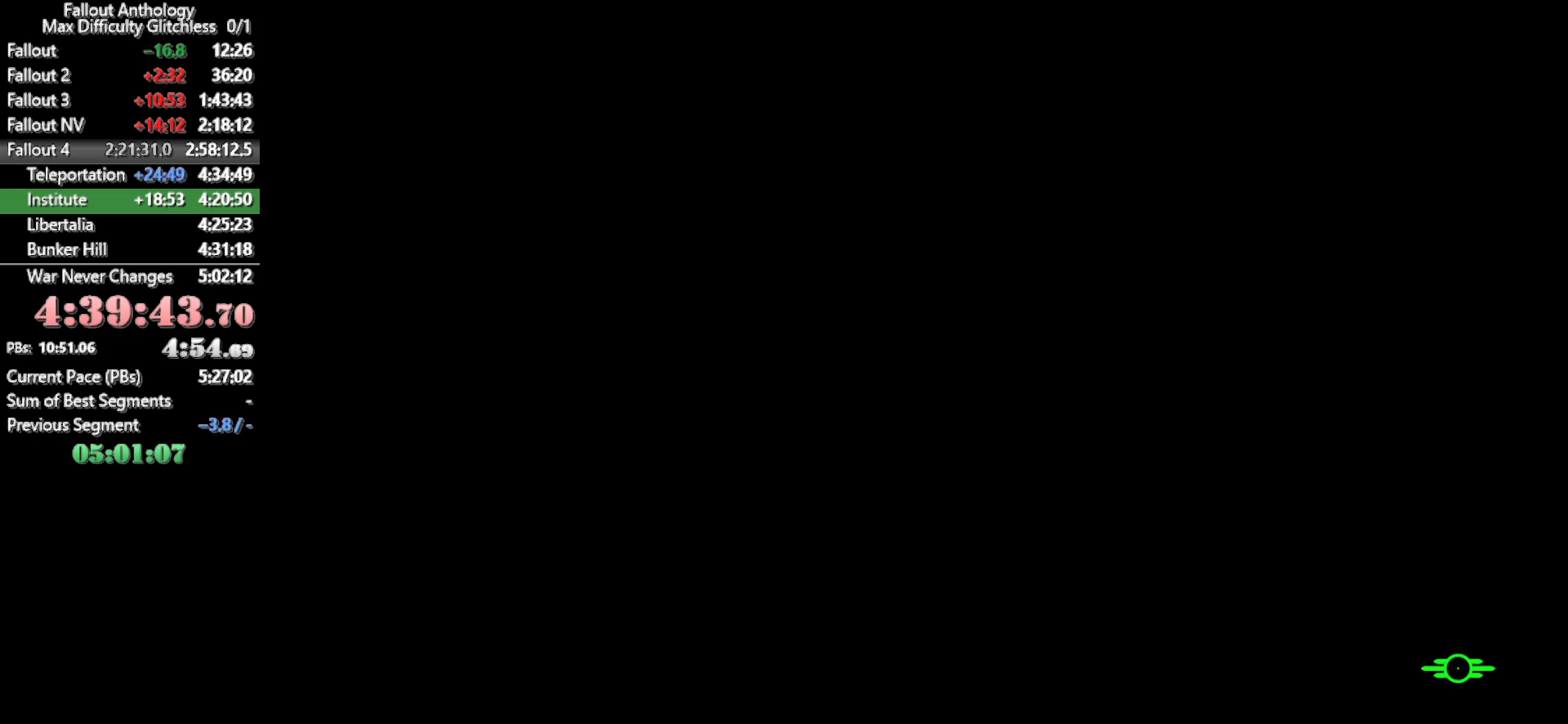
{"keys": [], "mouse": [], "mouse_move": "still", "events": []}
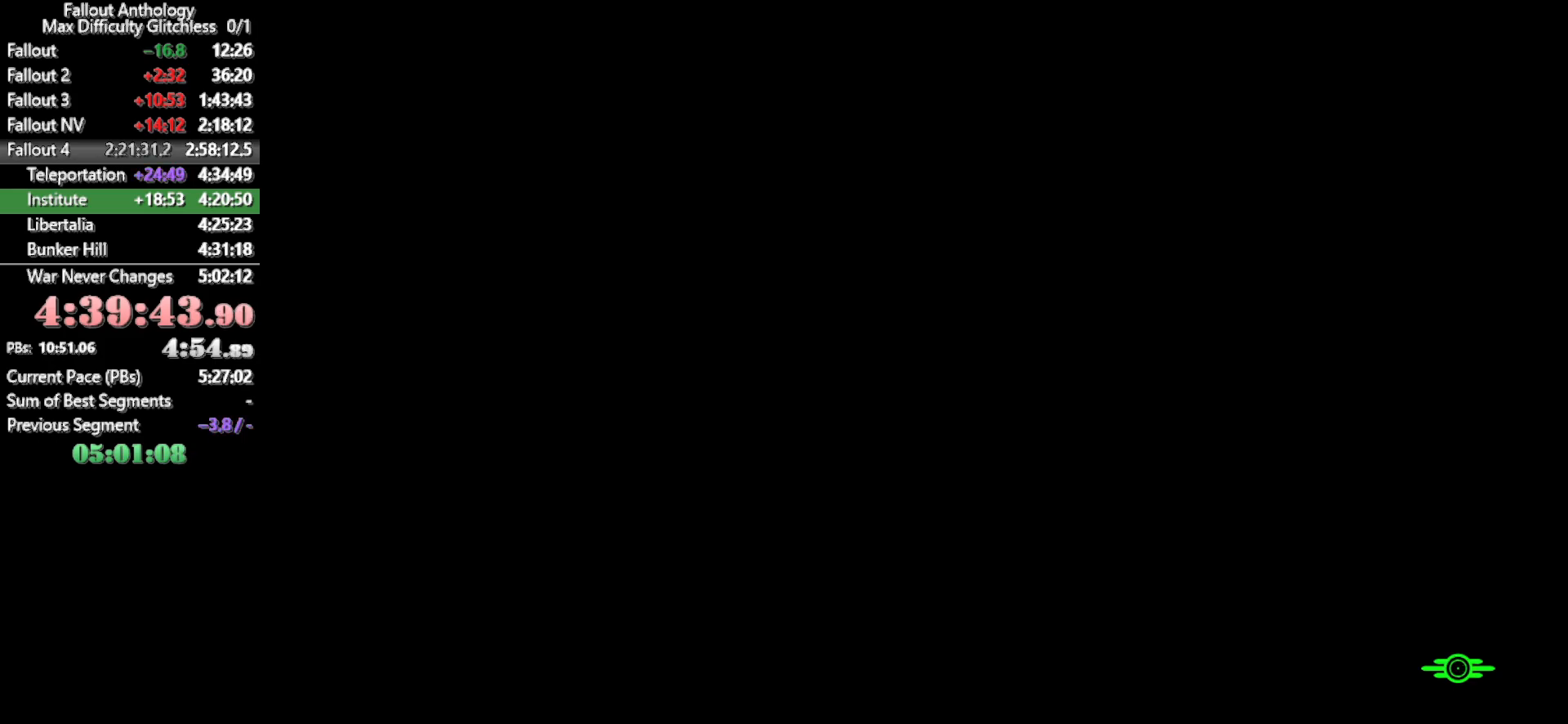
{"keys": [], "mouse": [], "mouse_move": "still", "events": []}
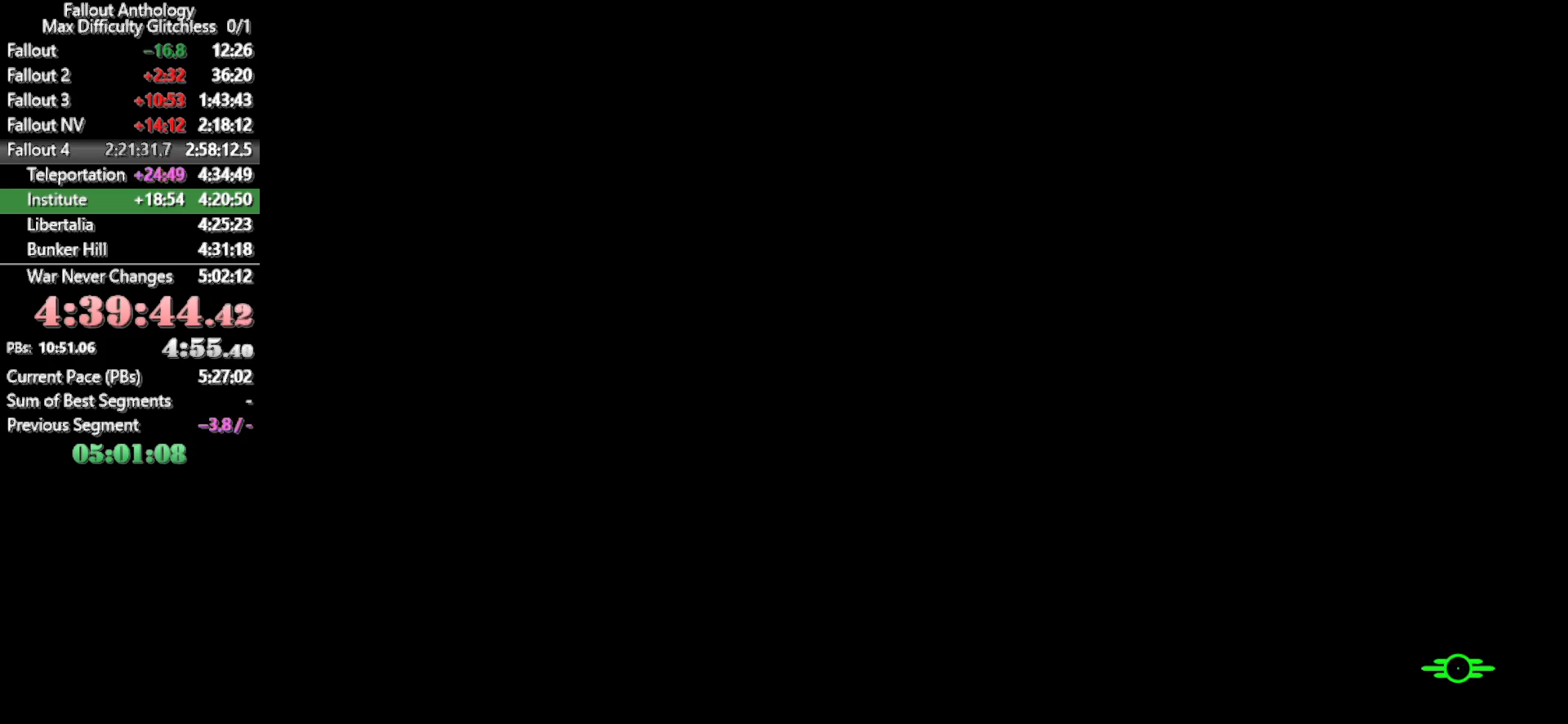
{"keys": [], "mouse": [], "mouse_move": "down-left", "events": []}
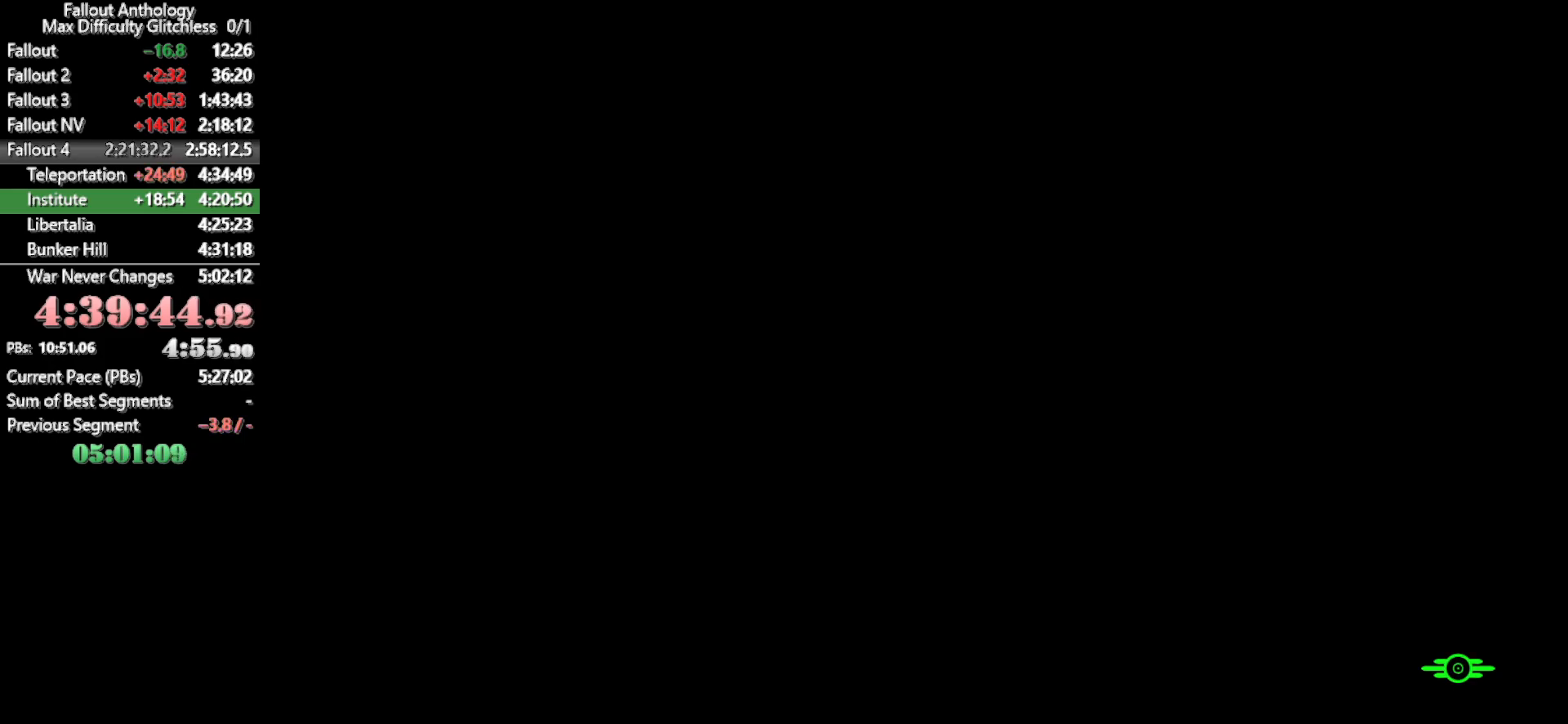
{"keys": [], "mouse": [], "mouse_move": "still", "events": []}
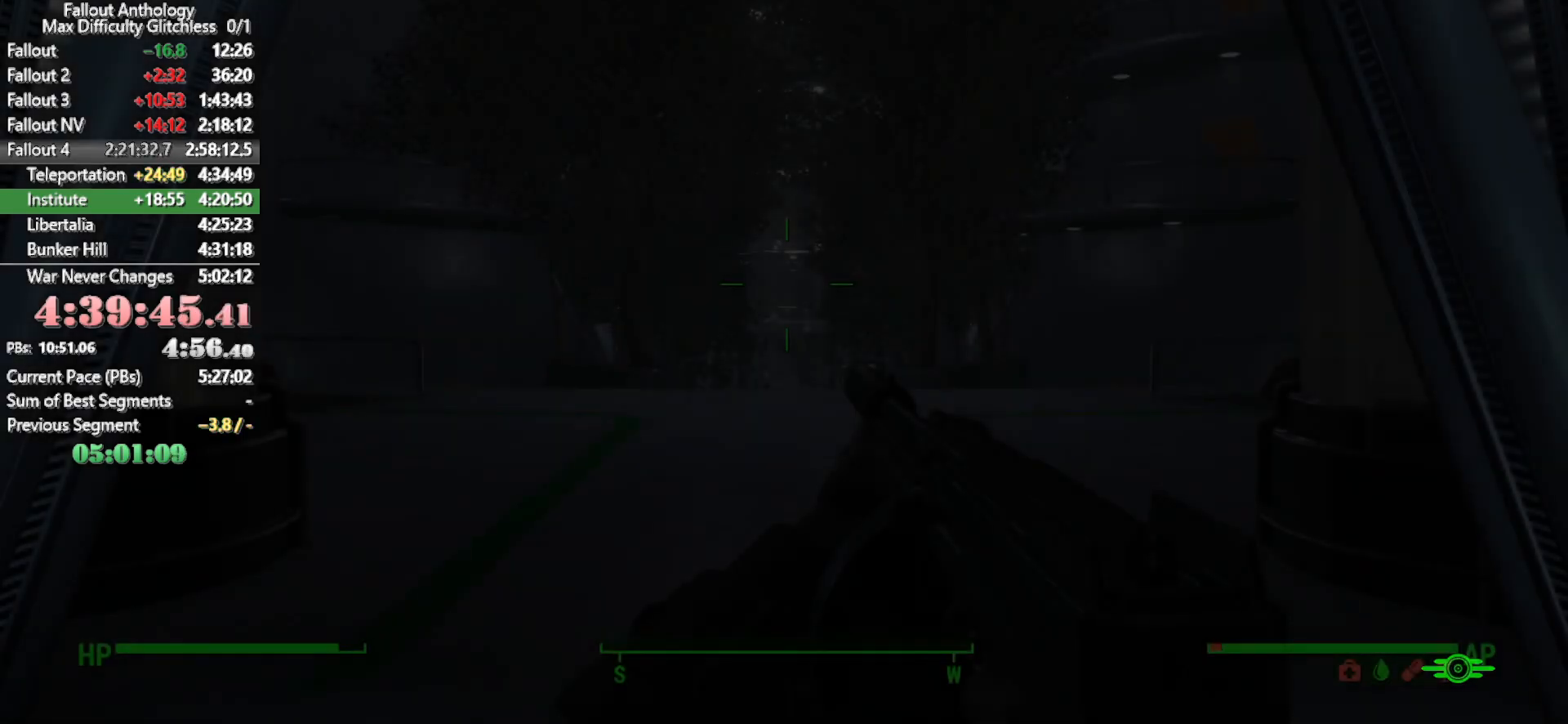
{"keys": ["w"], "mouse": [], "mouse_move": "still", "events": [[483, "w", "down"]]}
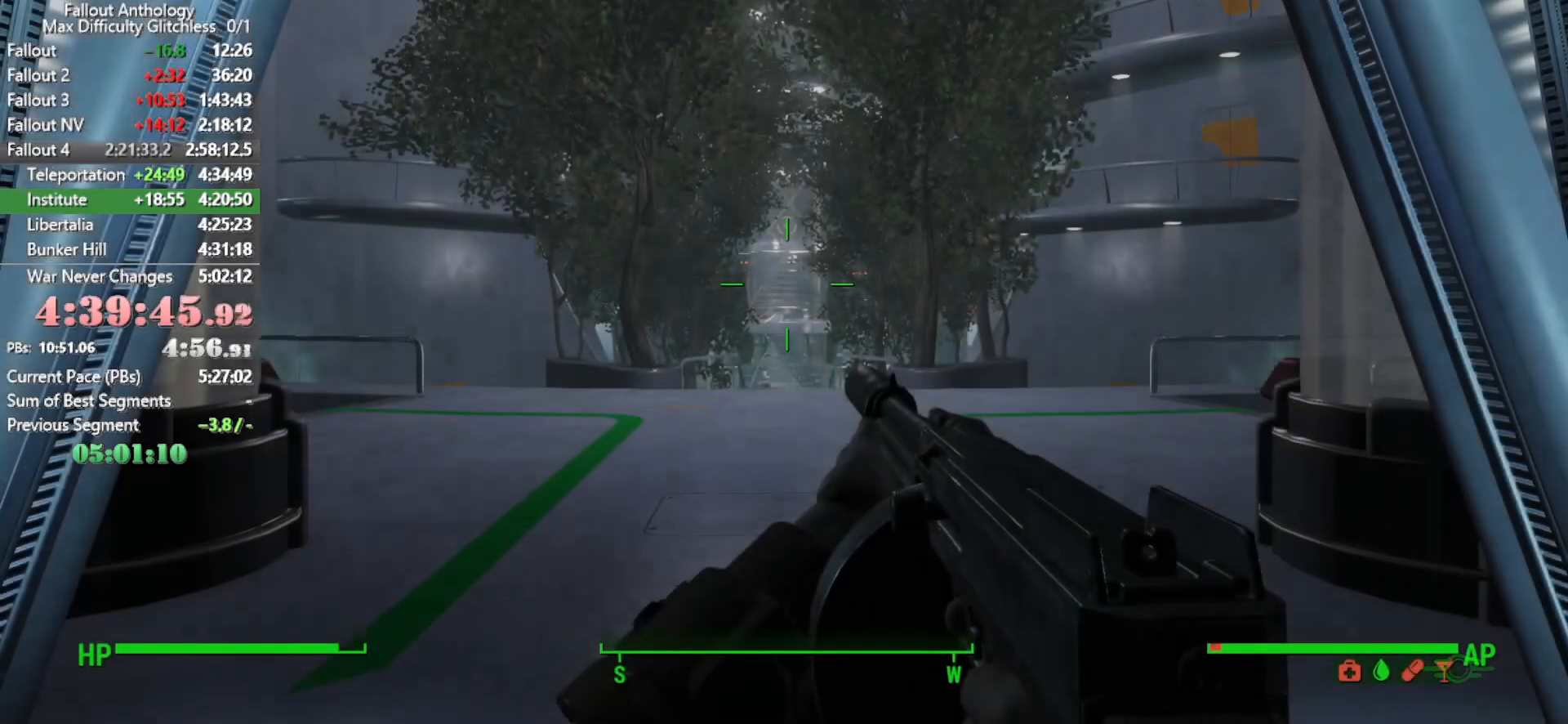
{"keys": ["w"], "mouse": [], "mouse_move": "still", "events": []}
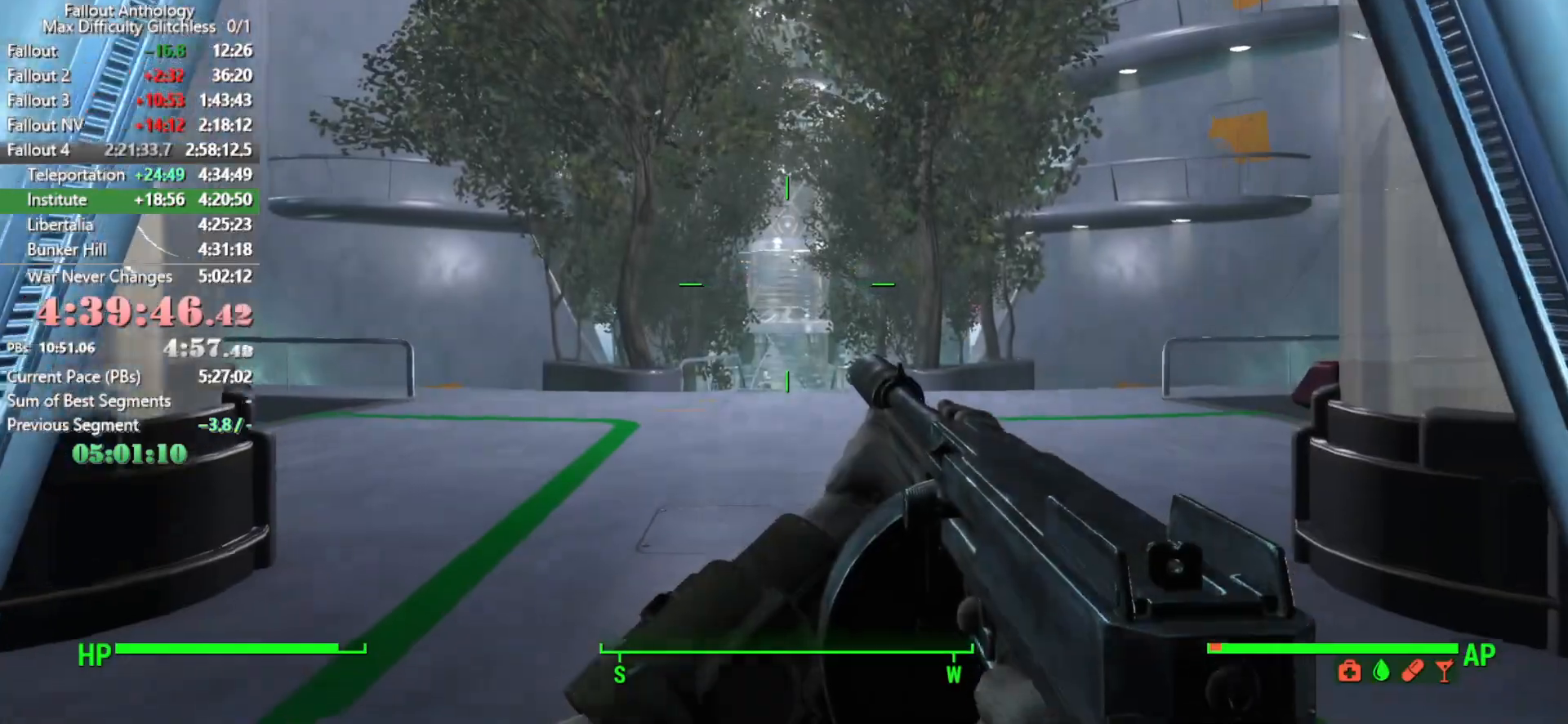
{"keys": ["w"], "mouse": [], "mouse_move": "down-right", "events": [[150, "shift", "down"], [283, "shift", "up"]]}
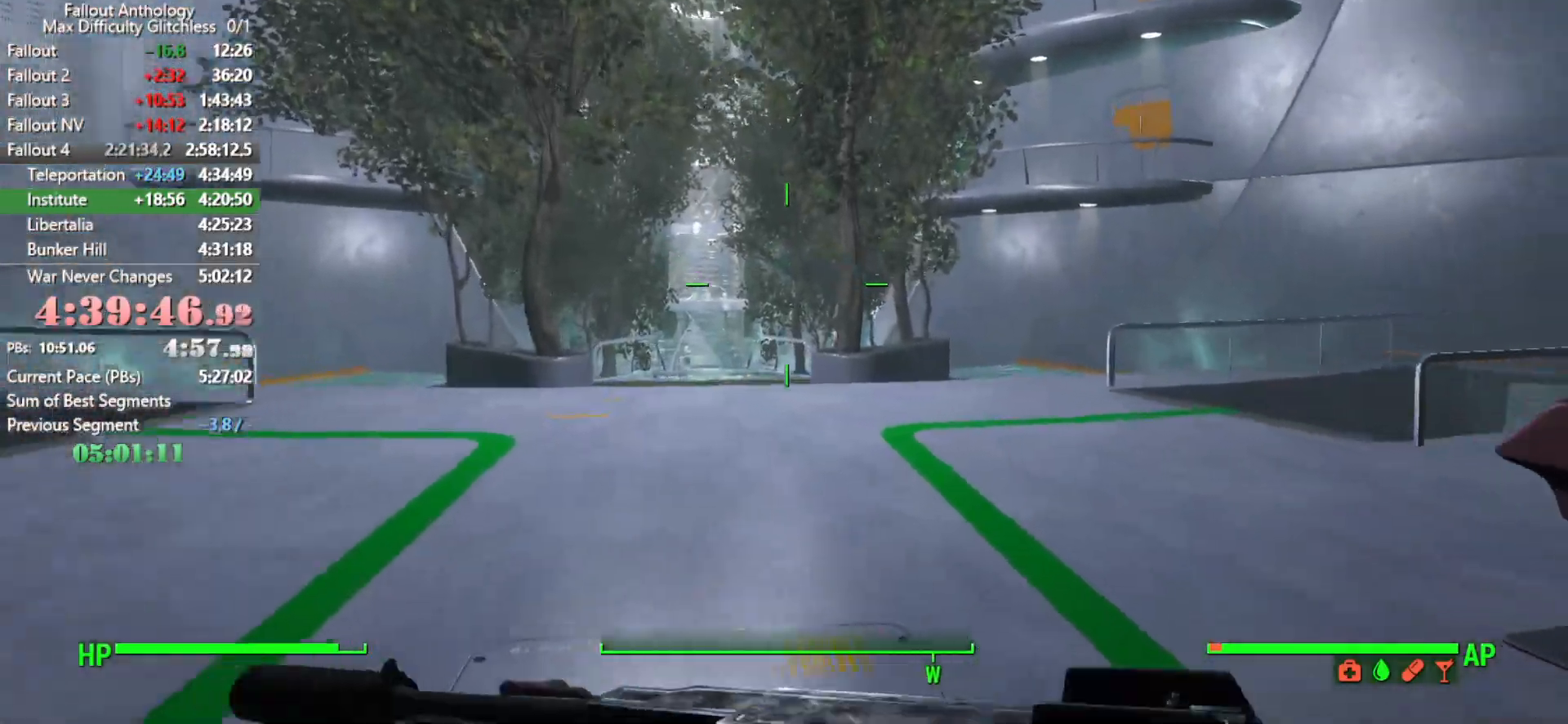
{"keys": ["w"], "mouse": [], "mouse_move": "left", "events": []}
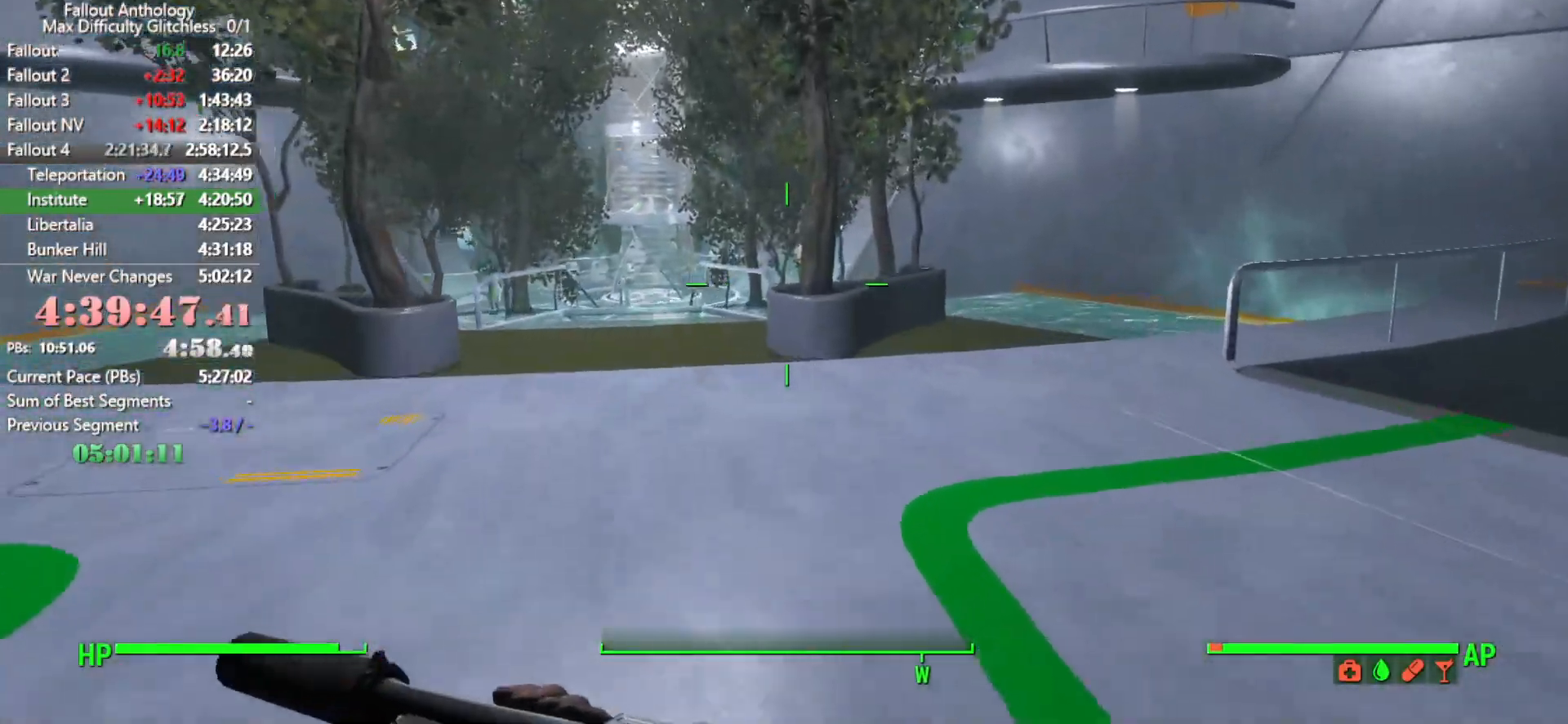
{"keys": ["w"], "mouse": [], "mouse_move": "up-left", "events": []}
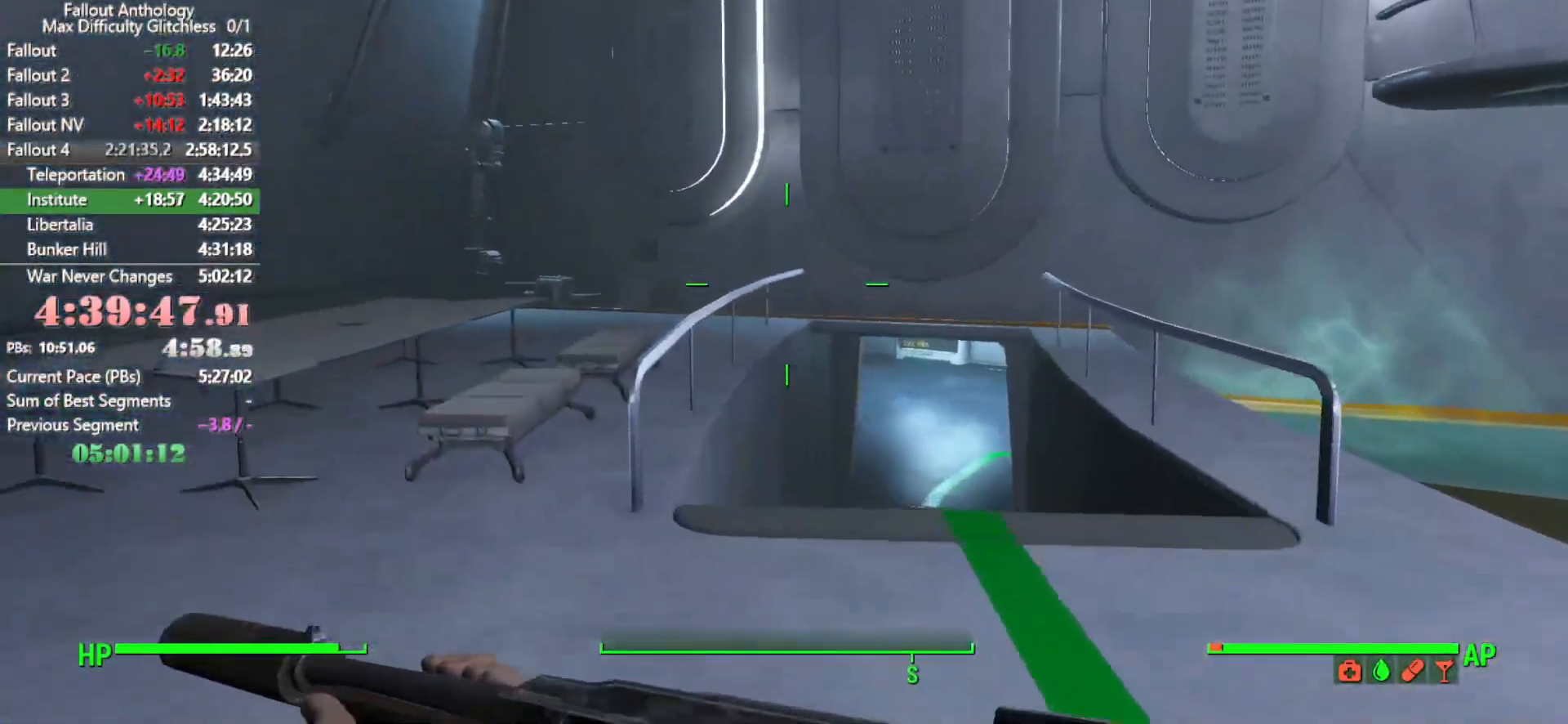
{"keys": ["w"], "mouse": [], "mouse_move": "still", "events": []}
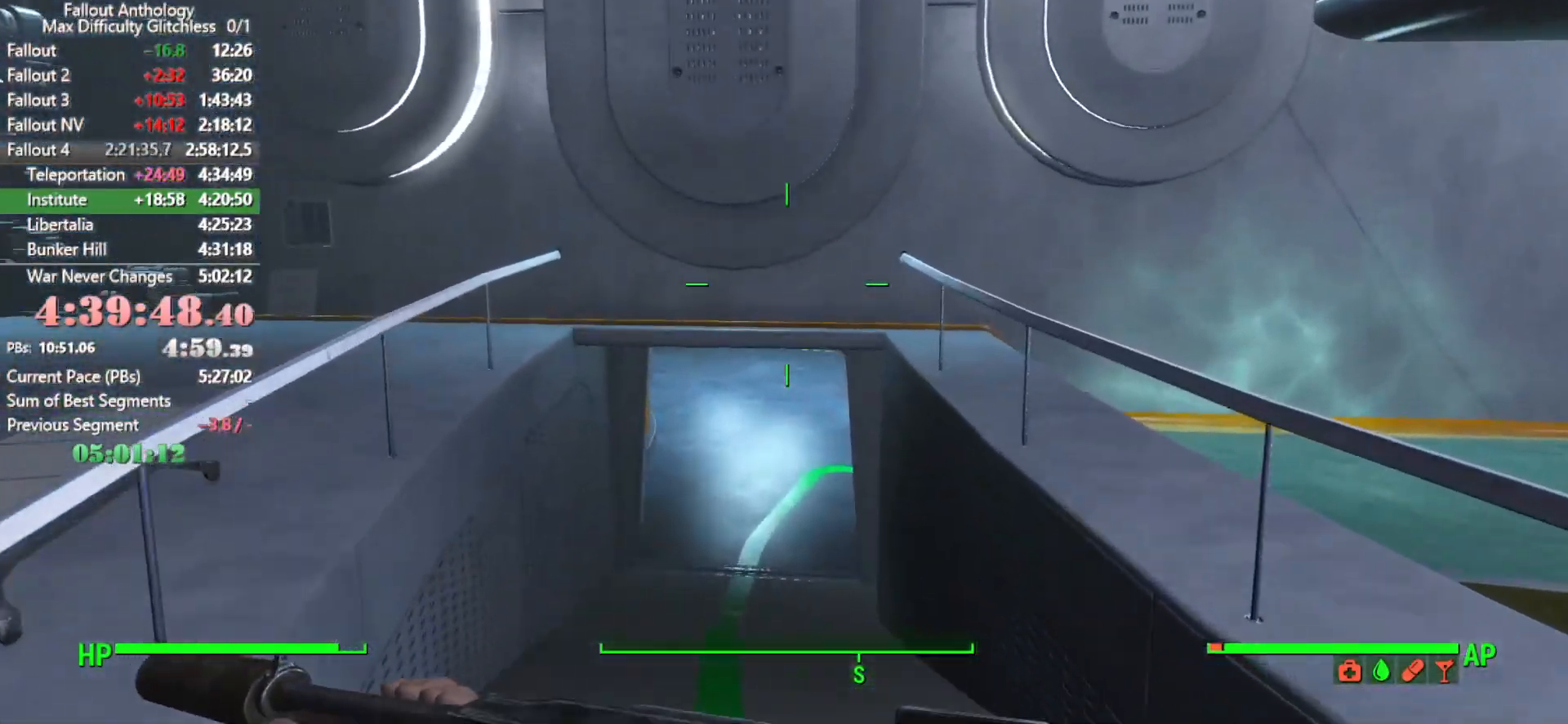
{"keys": ["w"], "mouse": [], "mouse_move": "still", "events": []}
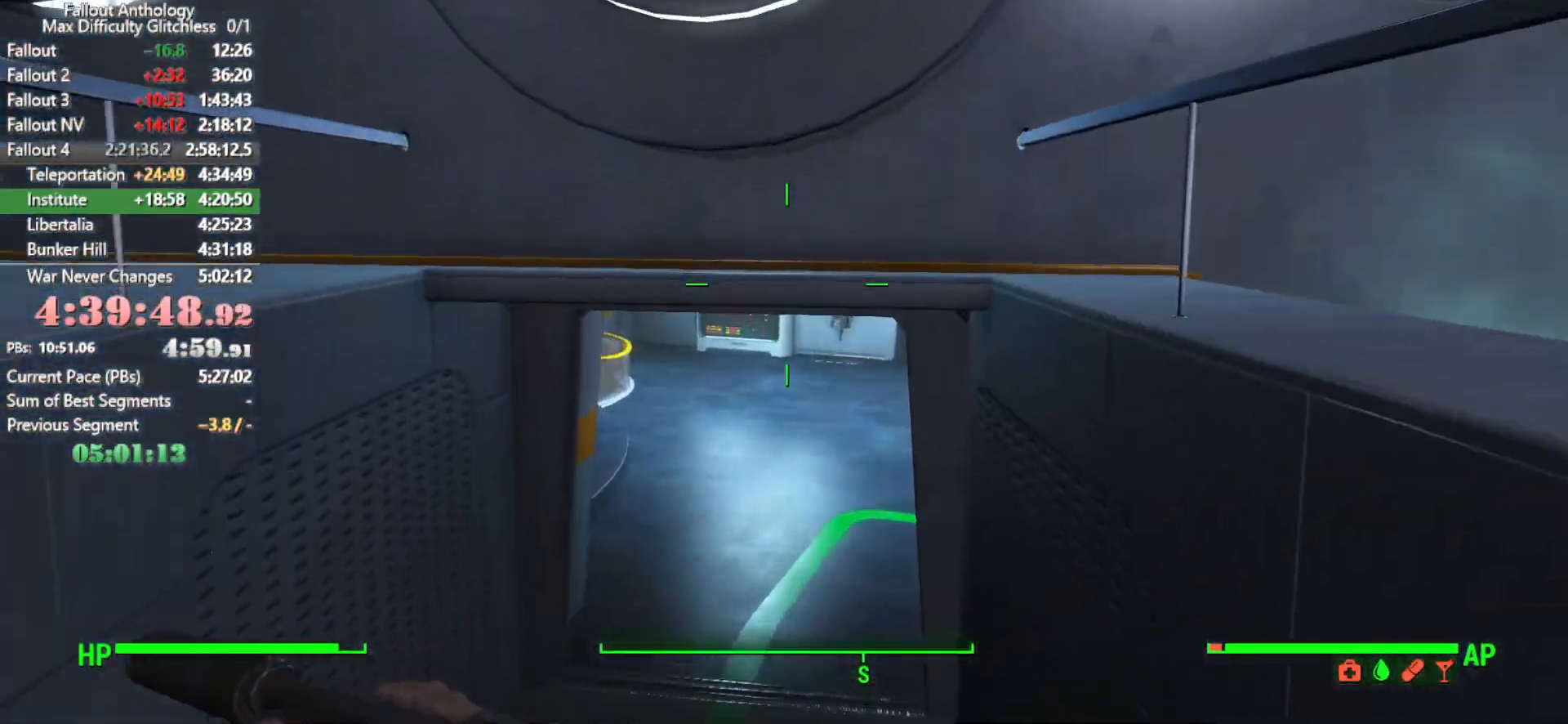
{"keys": ["w"], "mouse": [], "mouse_move": "still", "events": []}
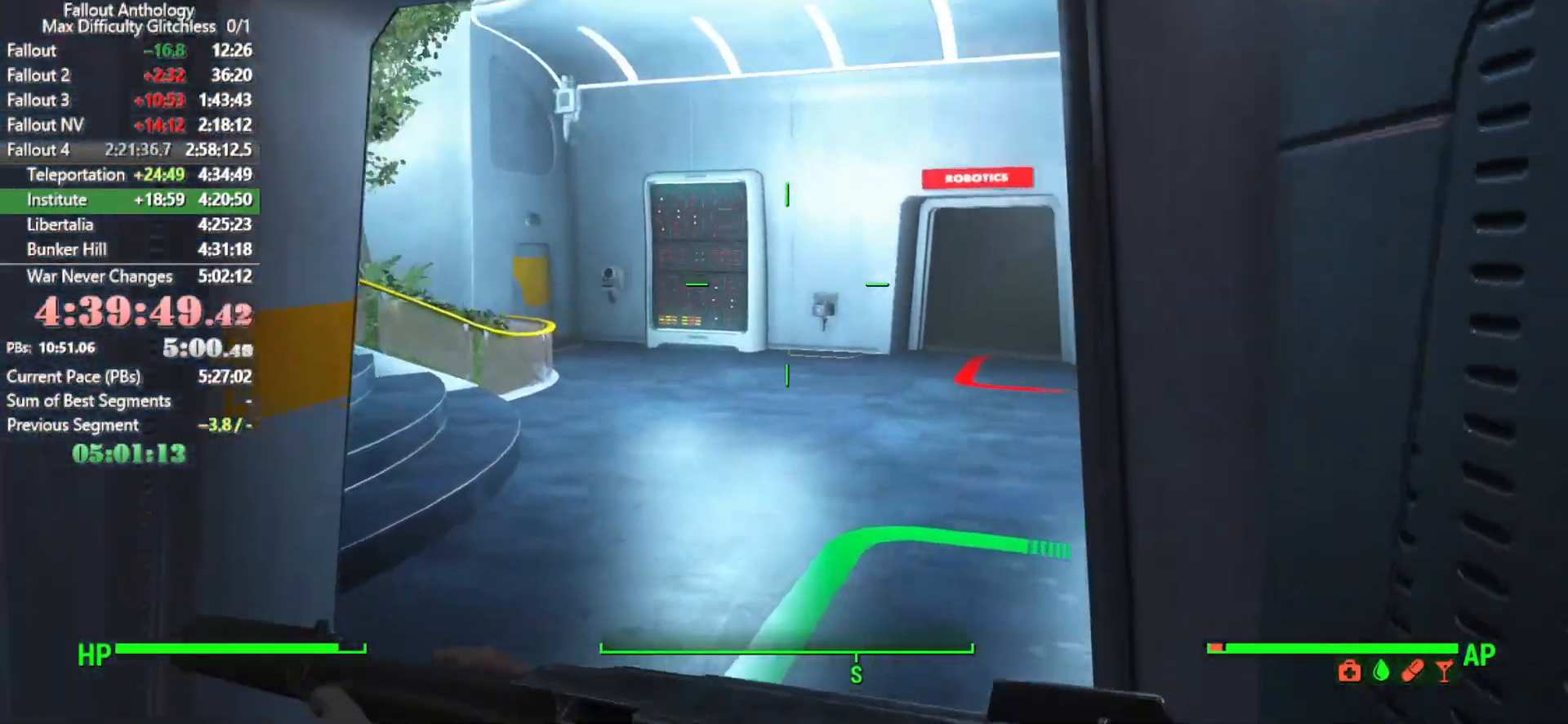
{"keys": ["w"], "mouse": [], "mouse_move": "right", "events": []}
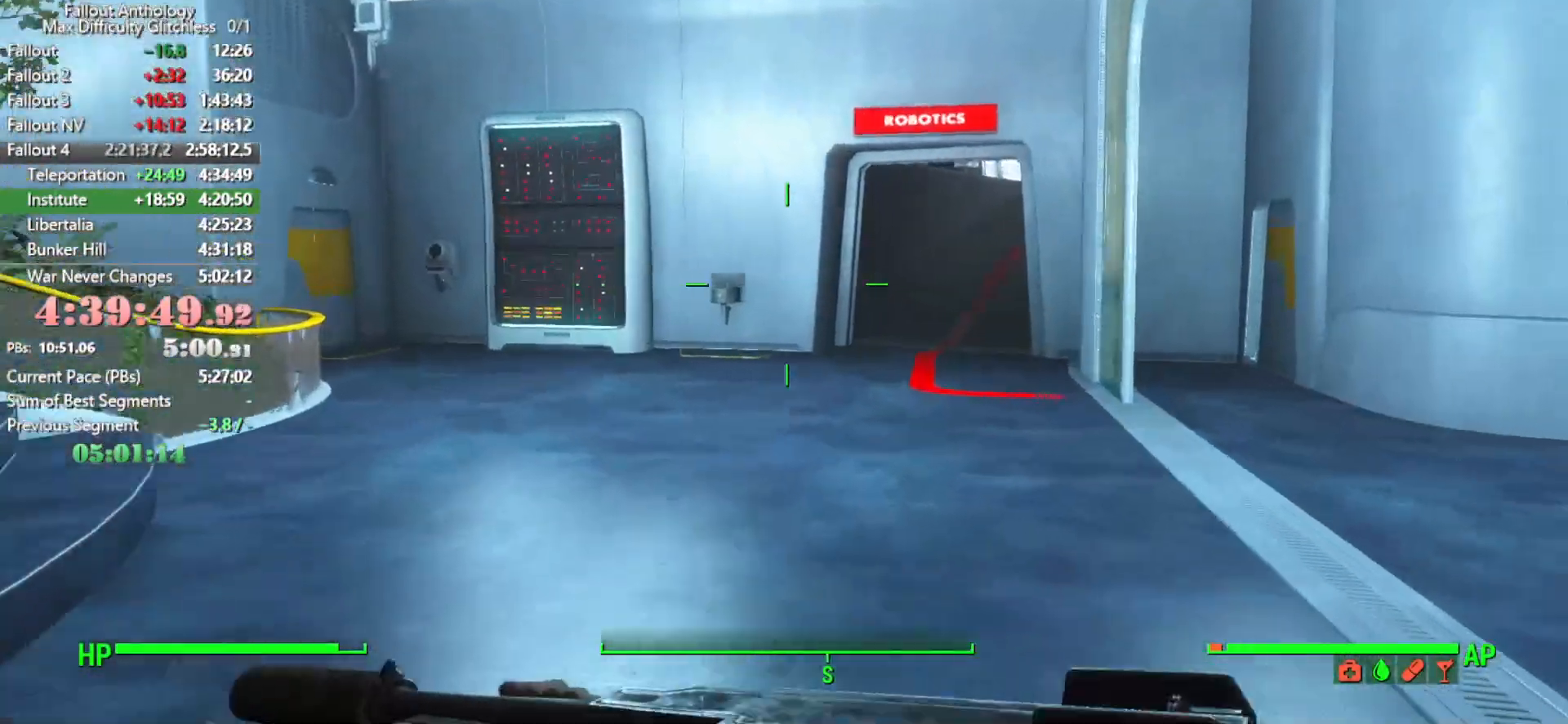
{"keys": ["w"], "mouse": [], "mouse_move": "right", "events": []}
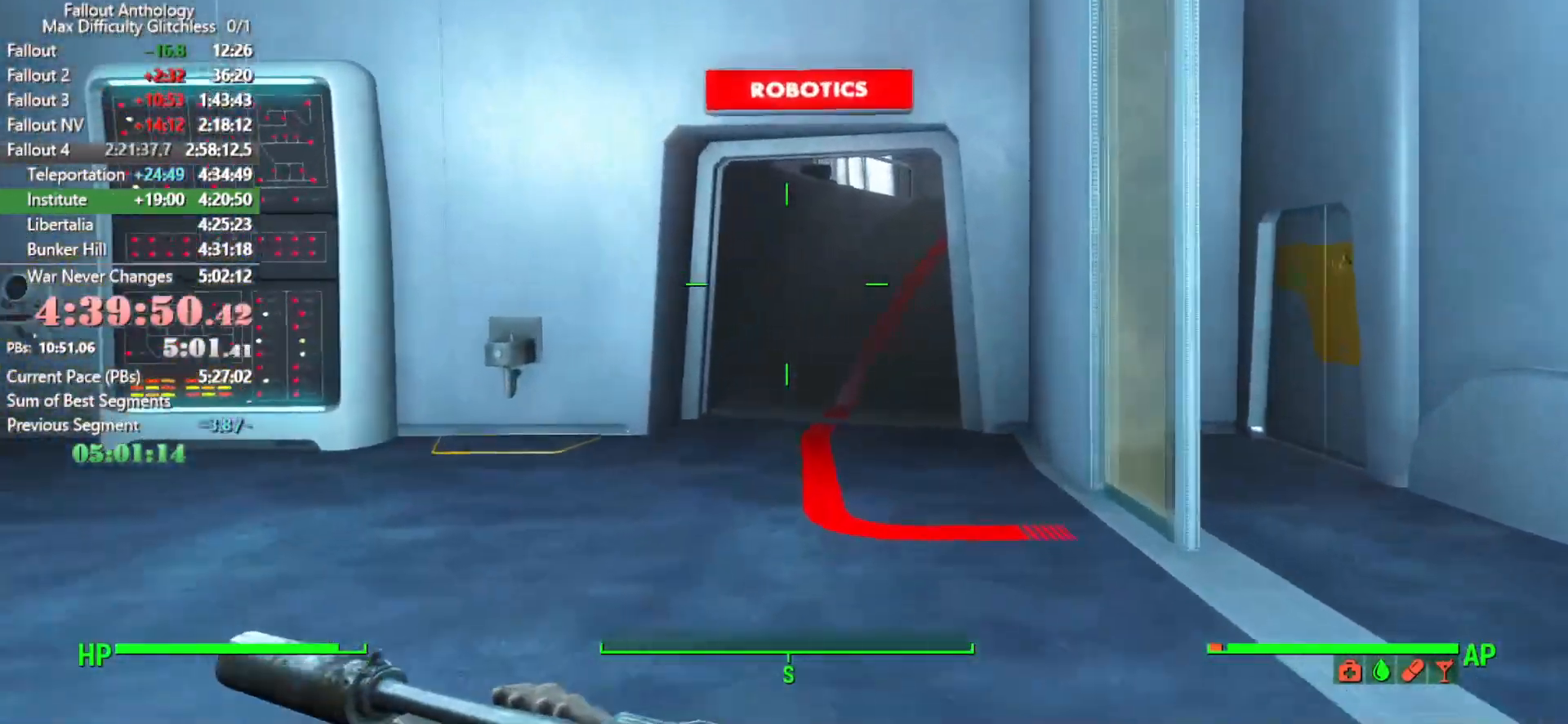
{"keys": ["w"], "mouse": [], "mouse_move": "still", "events": []}
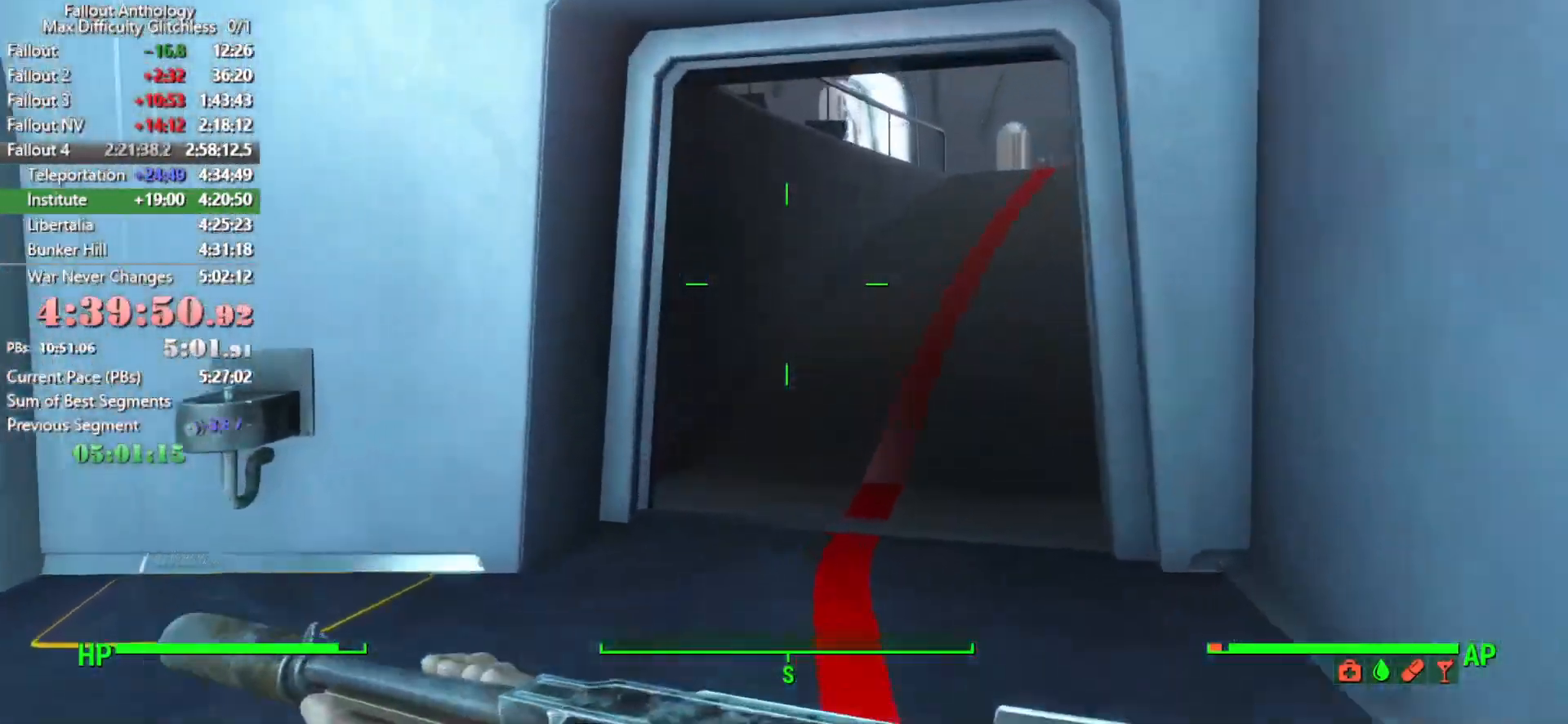
{"keys": ["w"], "mouse": [], "mouse_move": "right", "events": []}
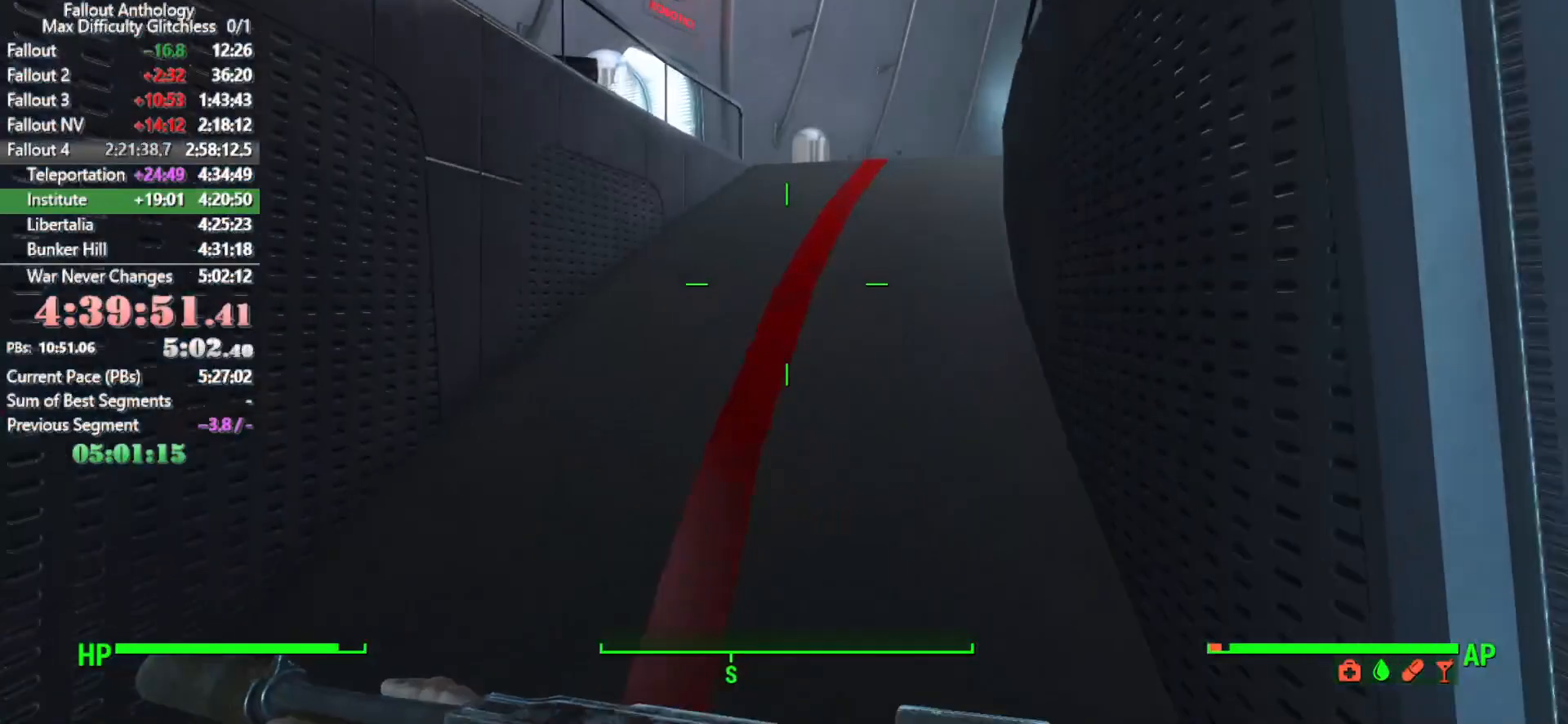
{"keys": ["w"], "mouse": [], "mouse_move": "still", "events": []}
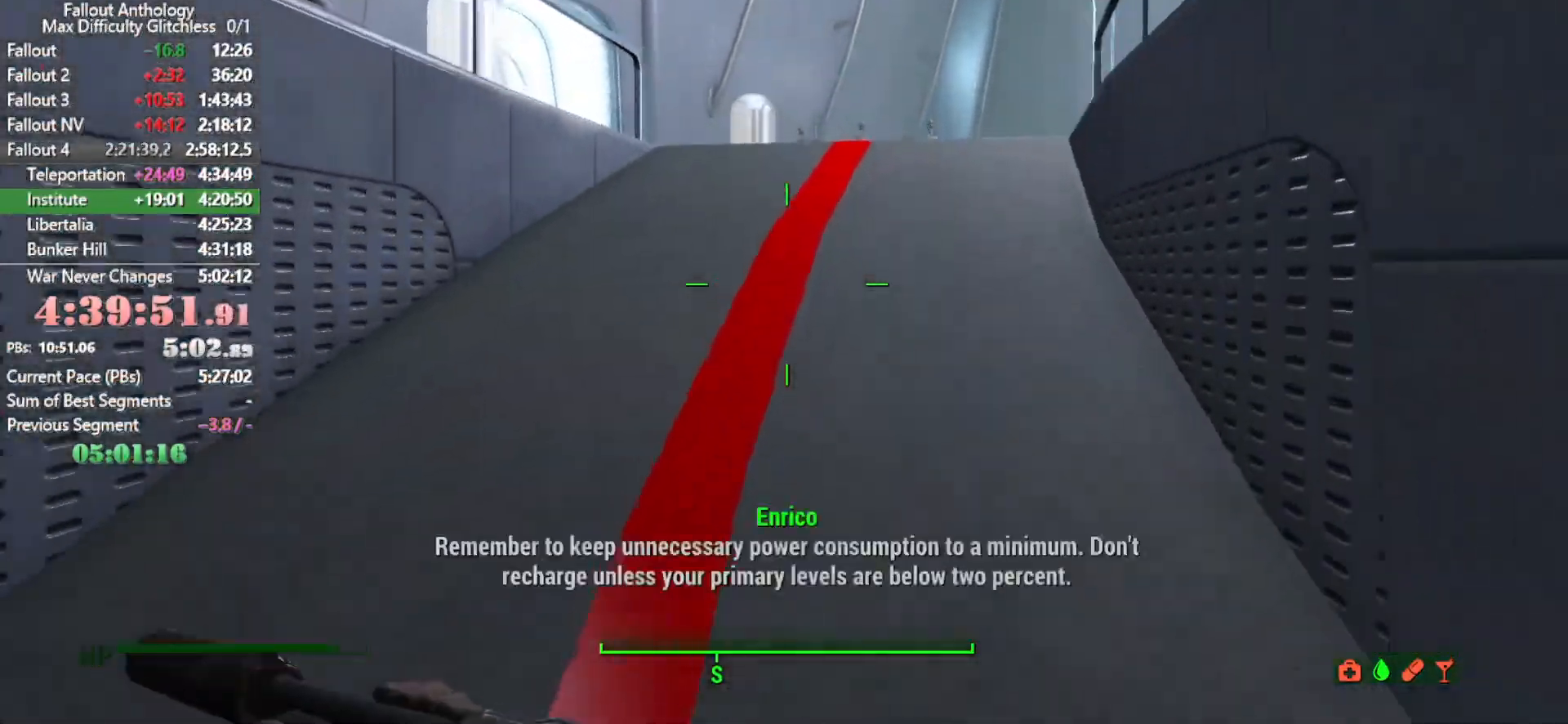
{"keys": ["w"], "mouse": [], "mouse_move": "still", "events": []}
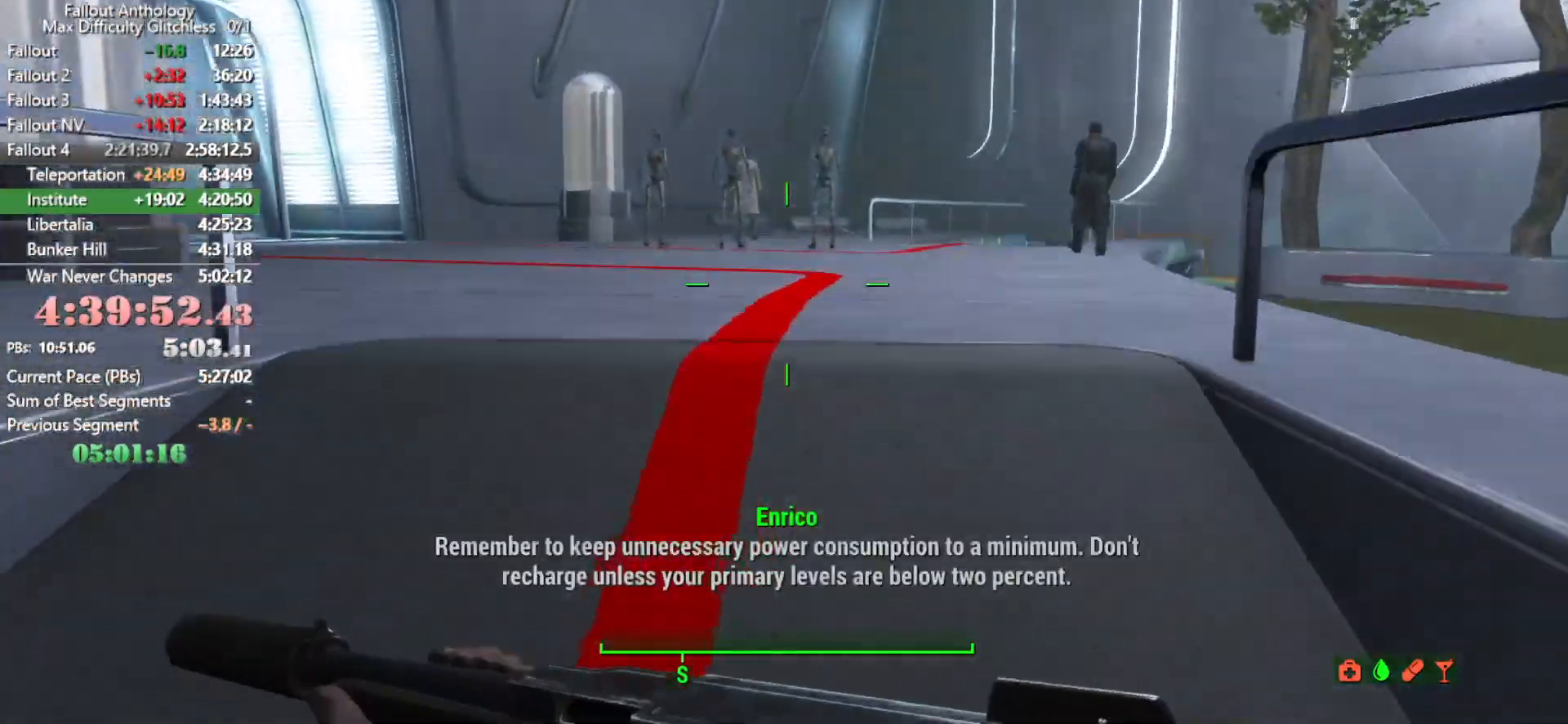
{"keys": ["w"], "mouse": [], "mouse_move": "still", "events": []}
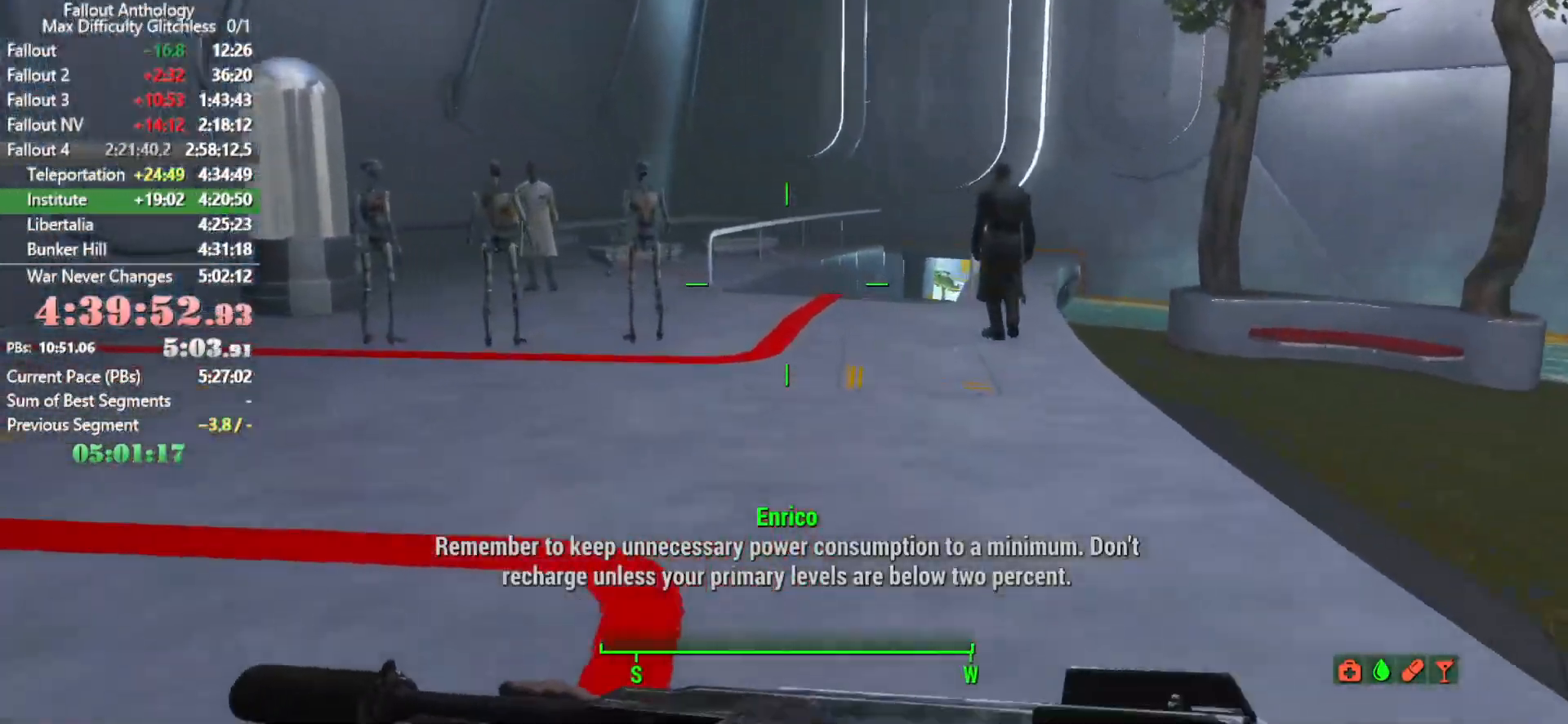
{"keys": ["w"], "mouse": [], "mouse_move": "still", "events": []}
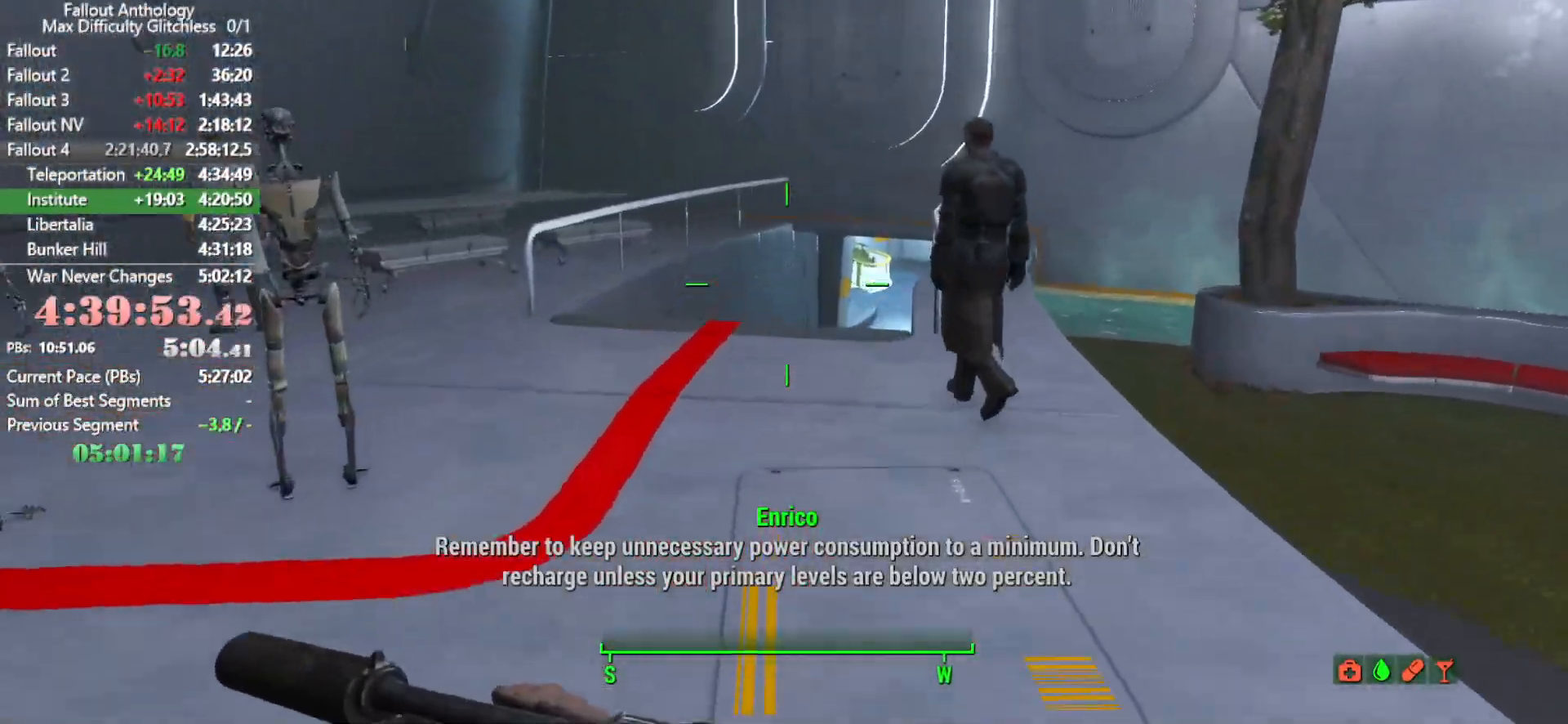
{"keys": ["w"], "mouse": [], "mouse_move": "still", "events": []}
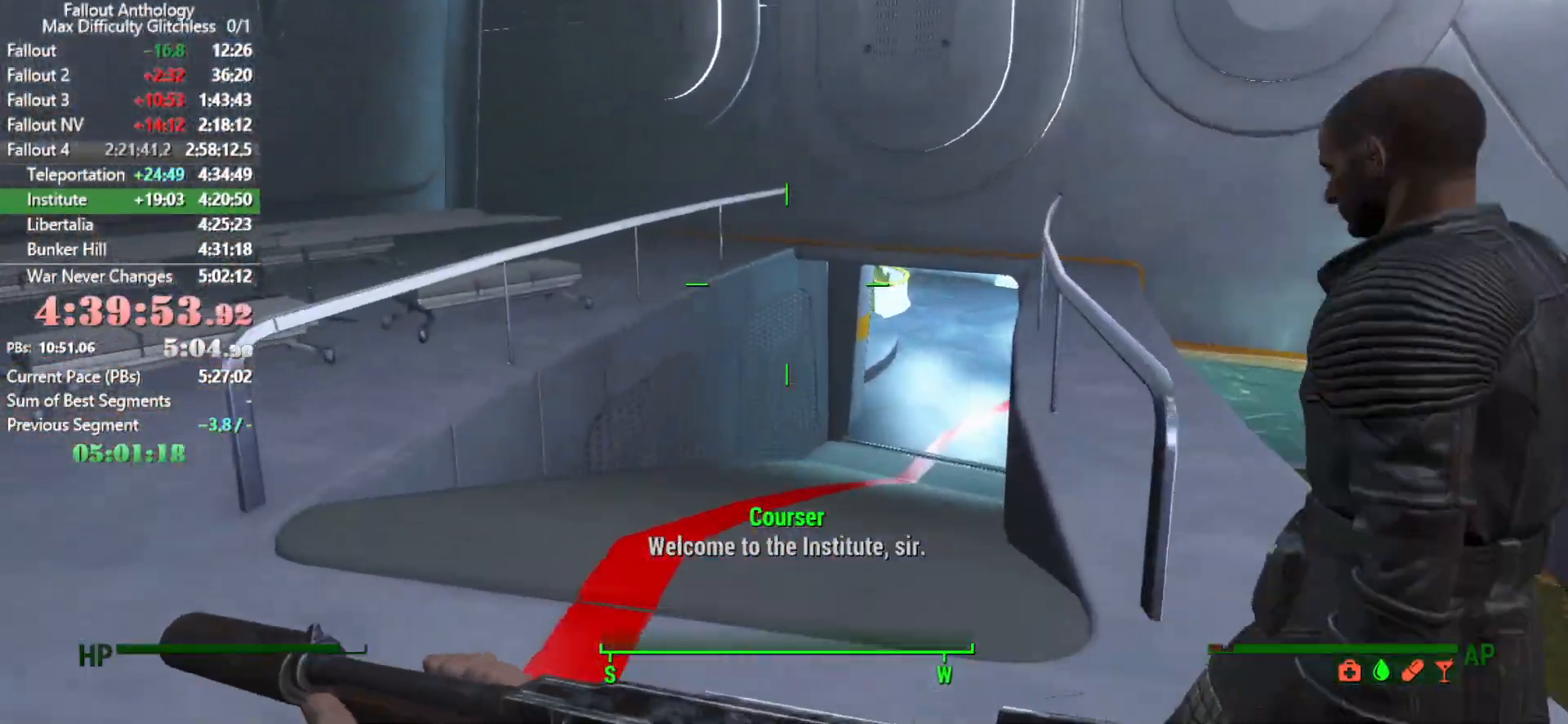
{"keys": ["w"], "mouse": [], "mouse_move": "still", "events": []}
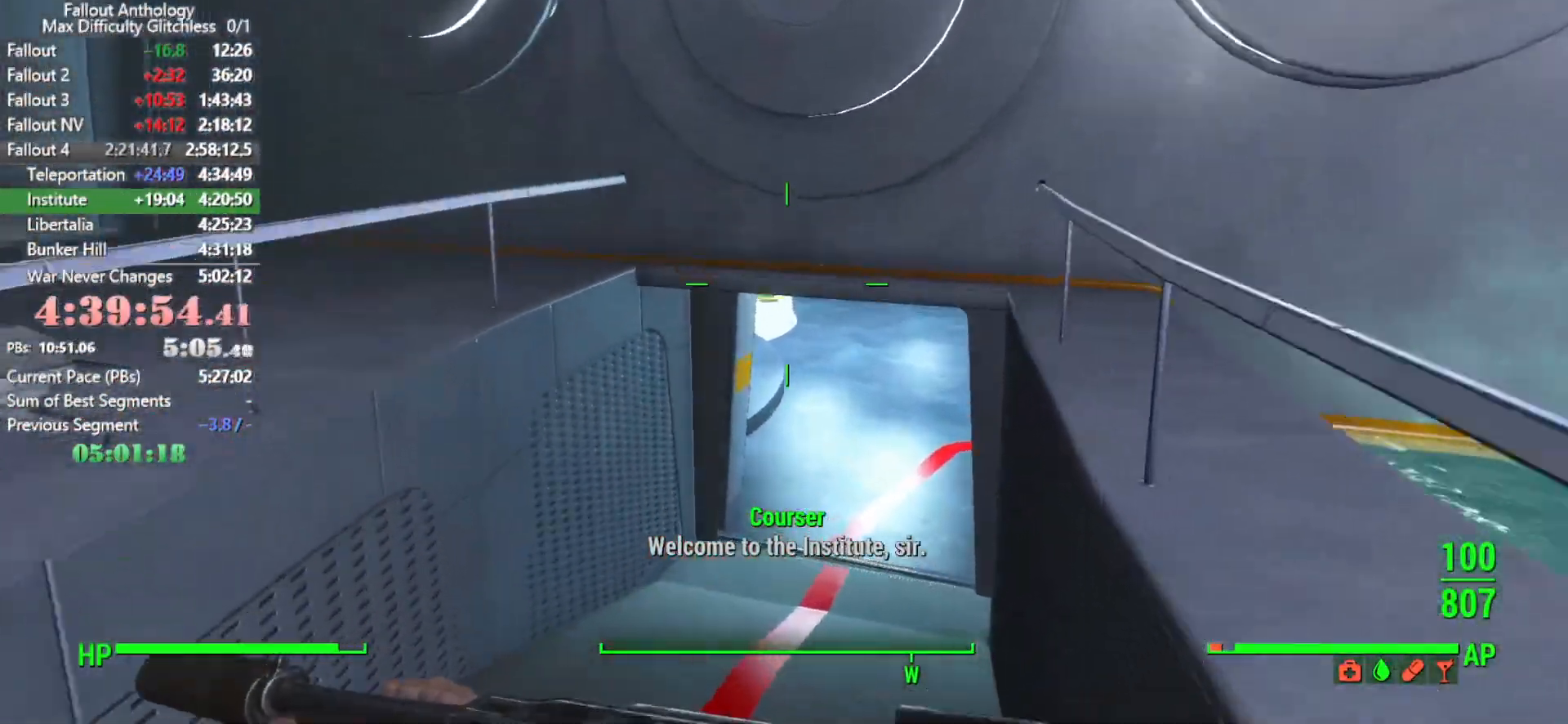
{"keys": ["w"], "mouse": [], "mouse_move": "up-right", "events": []}
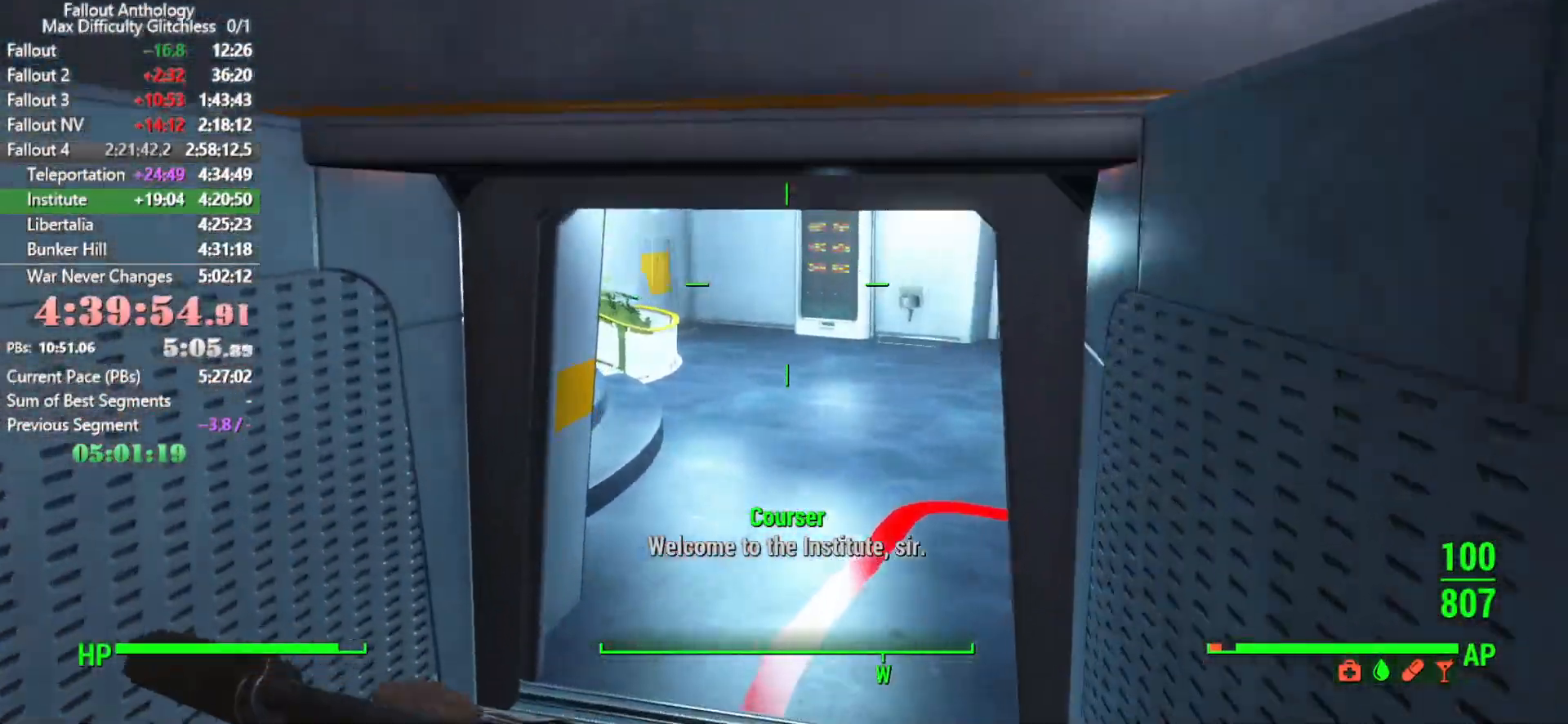
{"keys": ["w"], "mouse": [], "mouse_move": "still", "events": []}
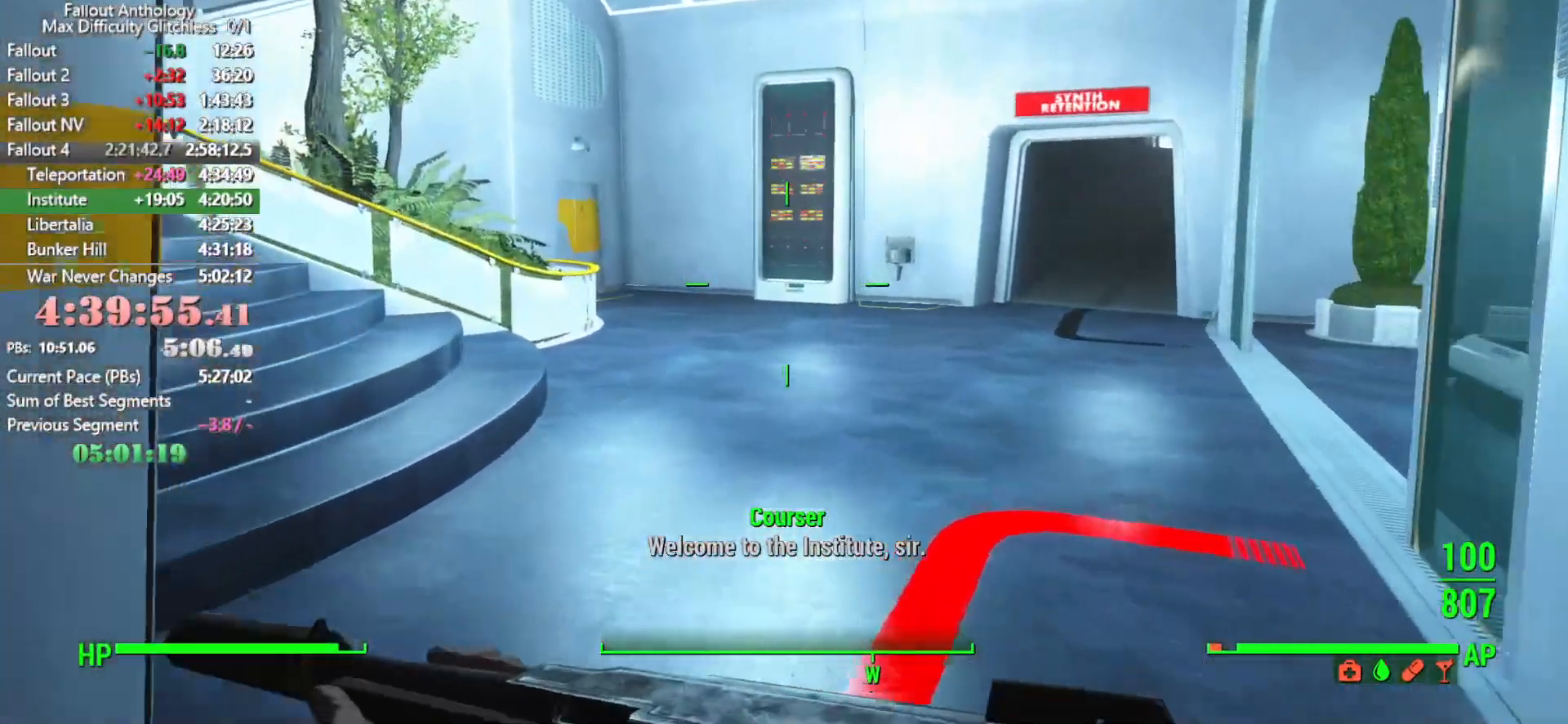
{"keys": ["w"], "mouse": [], "mouse_move": "still", "events": []}
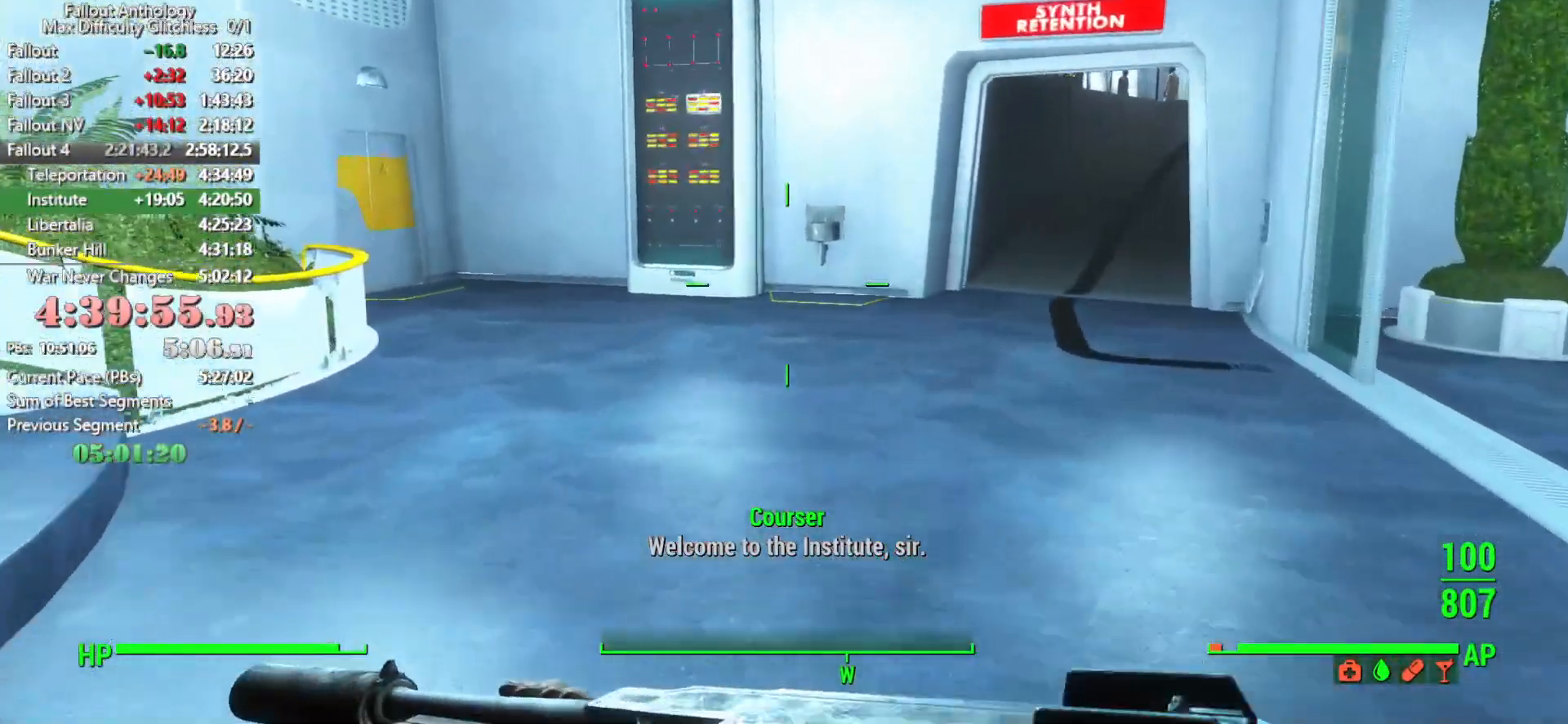
{"keys": ["w"], "mouse": [], "mouse_move": "still", "events": []}